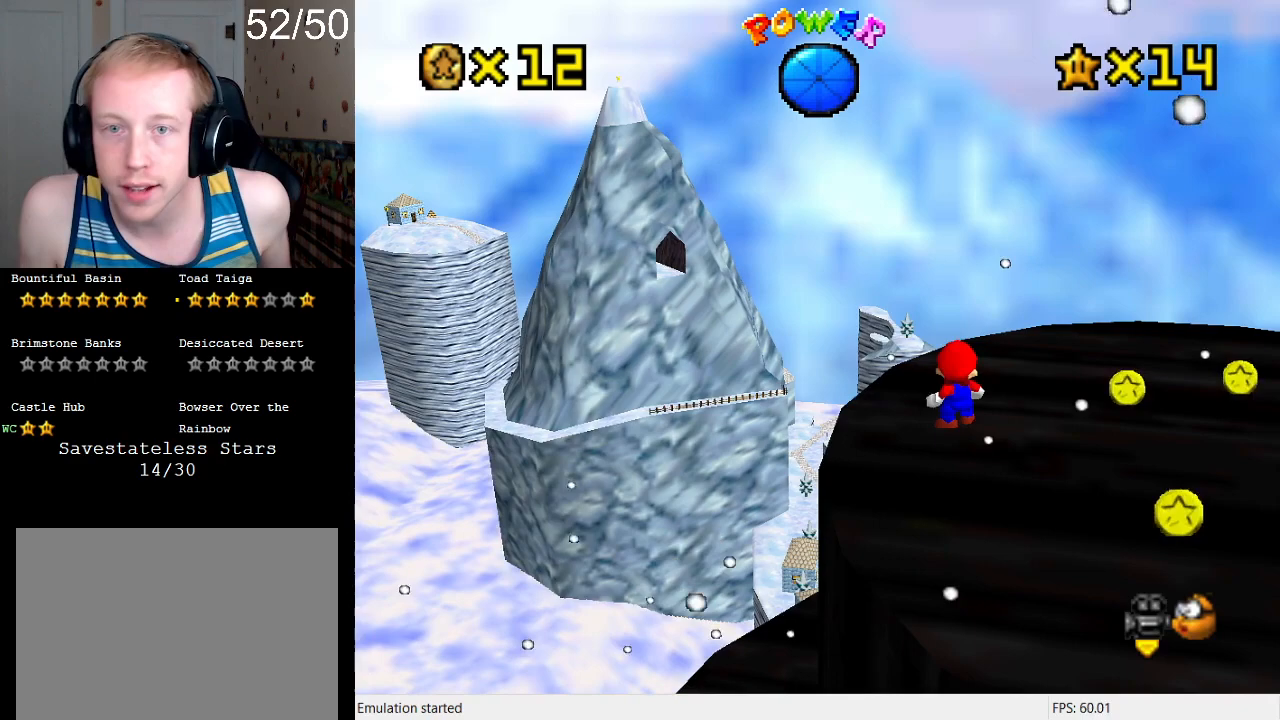
Gameplay with a controller (PlayStation layout); each line is a JSON object with the inputs held at the frame after it. "events" lists button and stick changes between this image and that frame as [ms after this image, input, new state], when the widget could be followed in between. Not read: L3 R3.
{"buttons": [], "left_stick": "center", "right_stick": "center", "events": []}
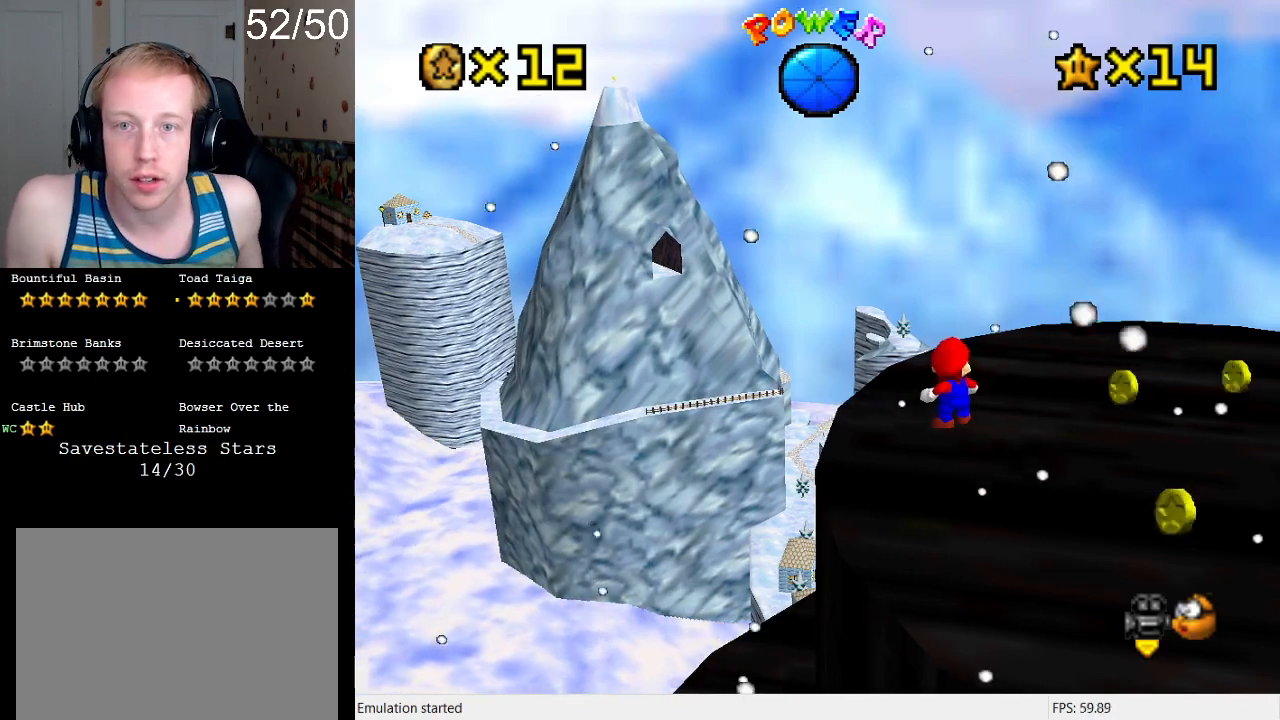
{"buttons": ["L1"], "left_stick": "center", "right_stick": "center", "events": [[200, "L1", "down"], [333, "L1", "up"], [400, "L1", "down"]]}
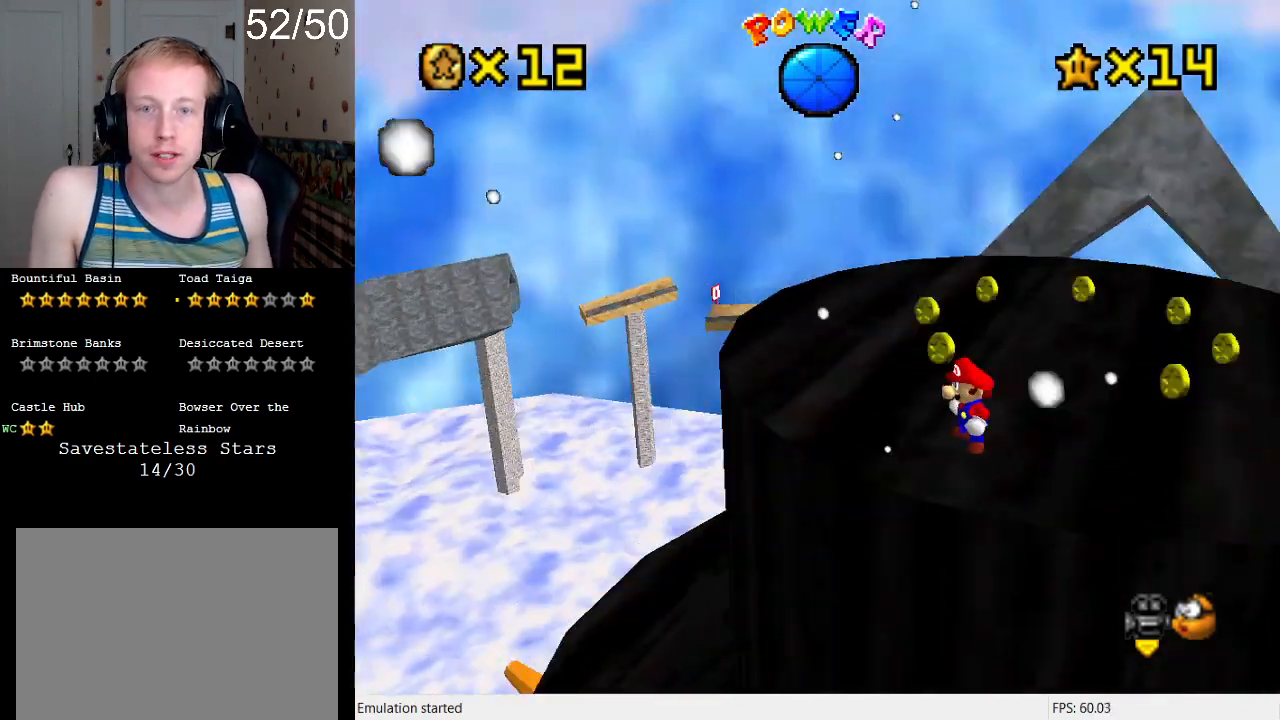
{"buttons": [], "left_stick": "up-left", "right_stick": "center", "events": [[33, "L1", "up"], [200, "left_stick", "up"], [300, "left_stick", "up-left"]]}
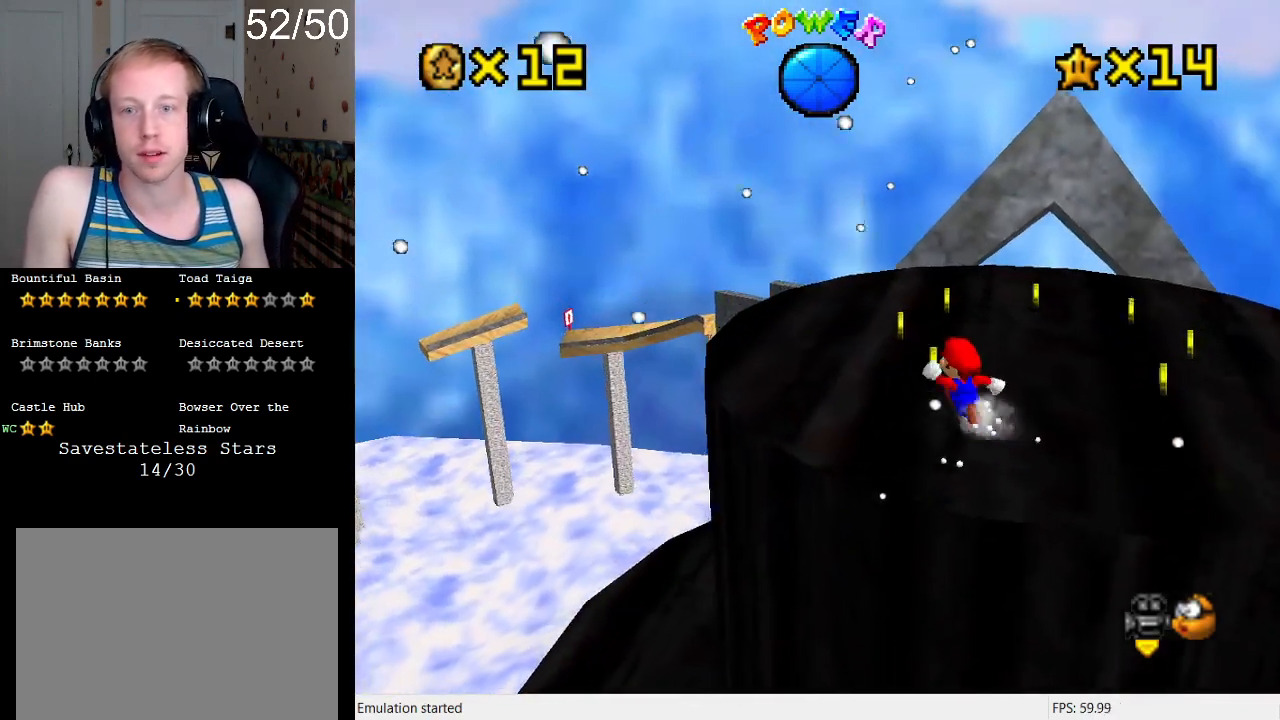
{"buttons": [], "left_stick": "up", "right_stick": "center", "events": [[367, "left_stick", "up"], [400, "CROSS", "down"], [500, "CROSS", "up"]]}
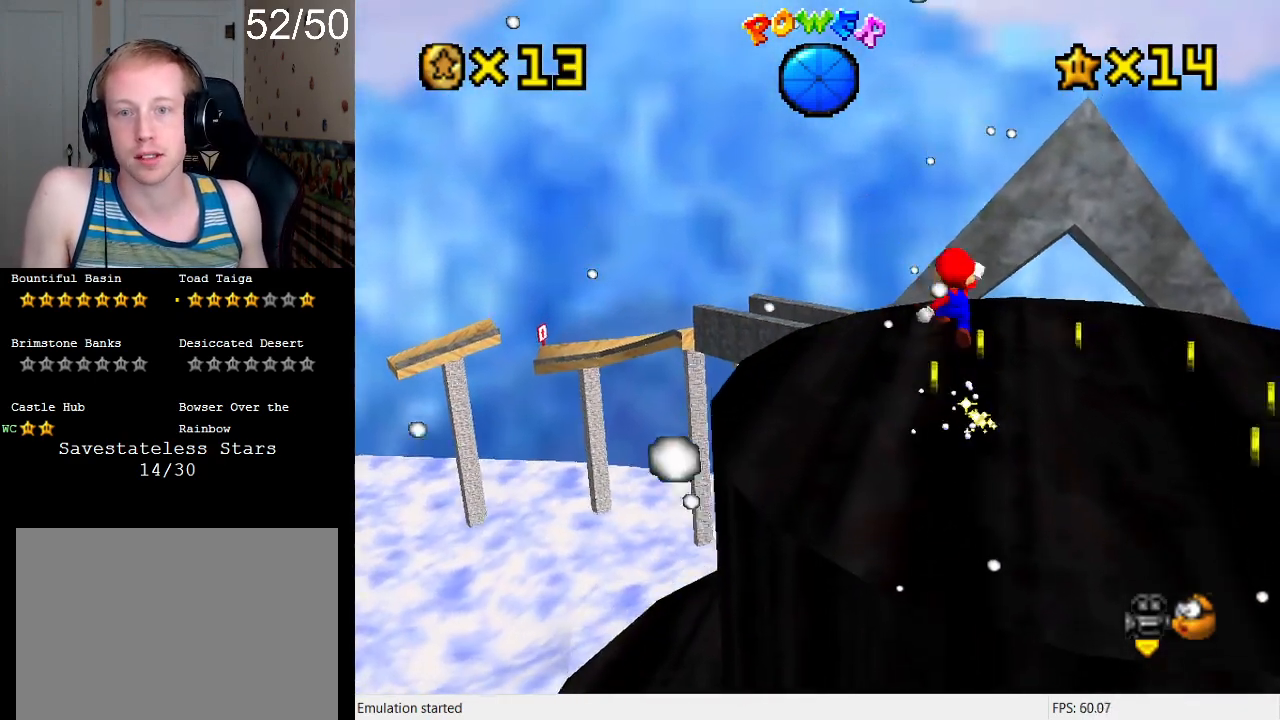
{"buttons": [], "left_stick": "center", "right_stick": "center", "events": [[33, "left_stick", "left"], [100, "left_stick", "down-left"], [267, "left_stick", "center"], [367, "R1", "down"], [467, "R1", "up"]]}
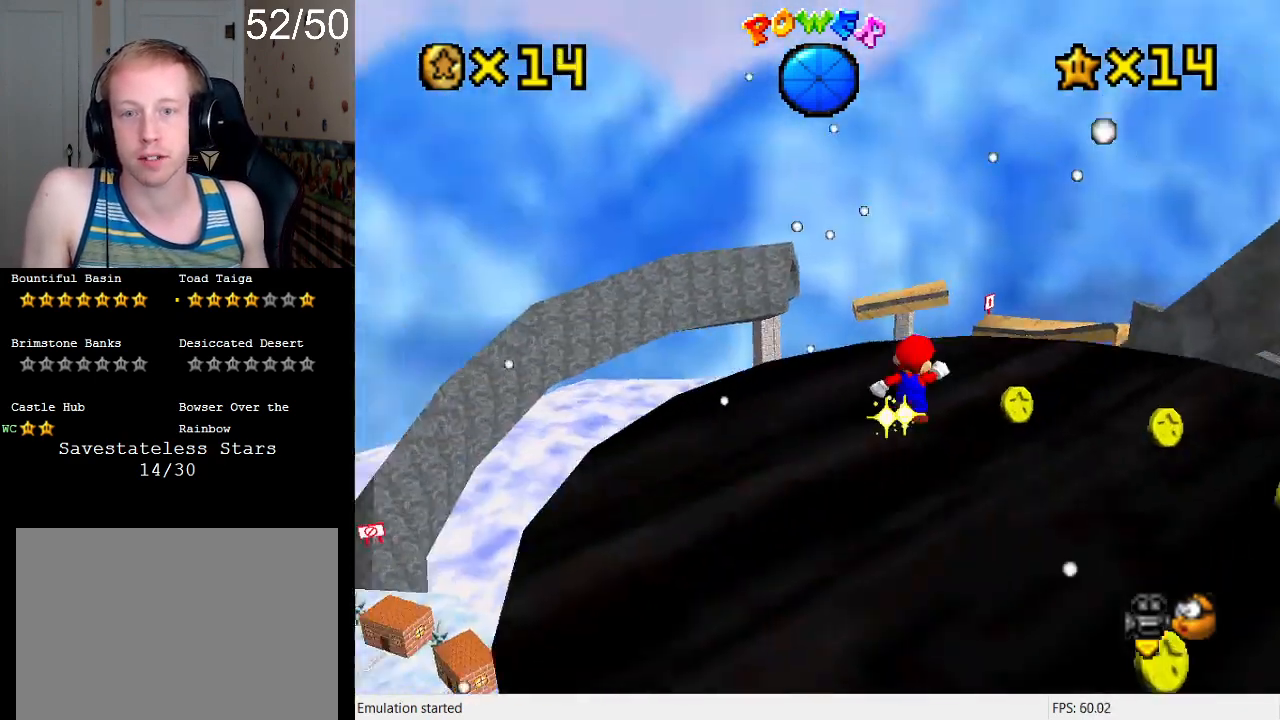
{"buttons": [], "left_stick": "up-left", "right_stick": "center", "events": [[367, "left_stick", "up-left"]]}
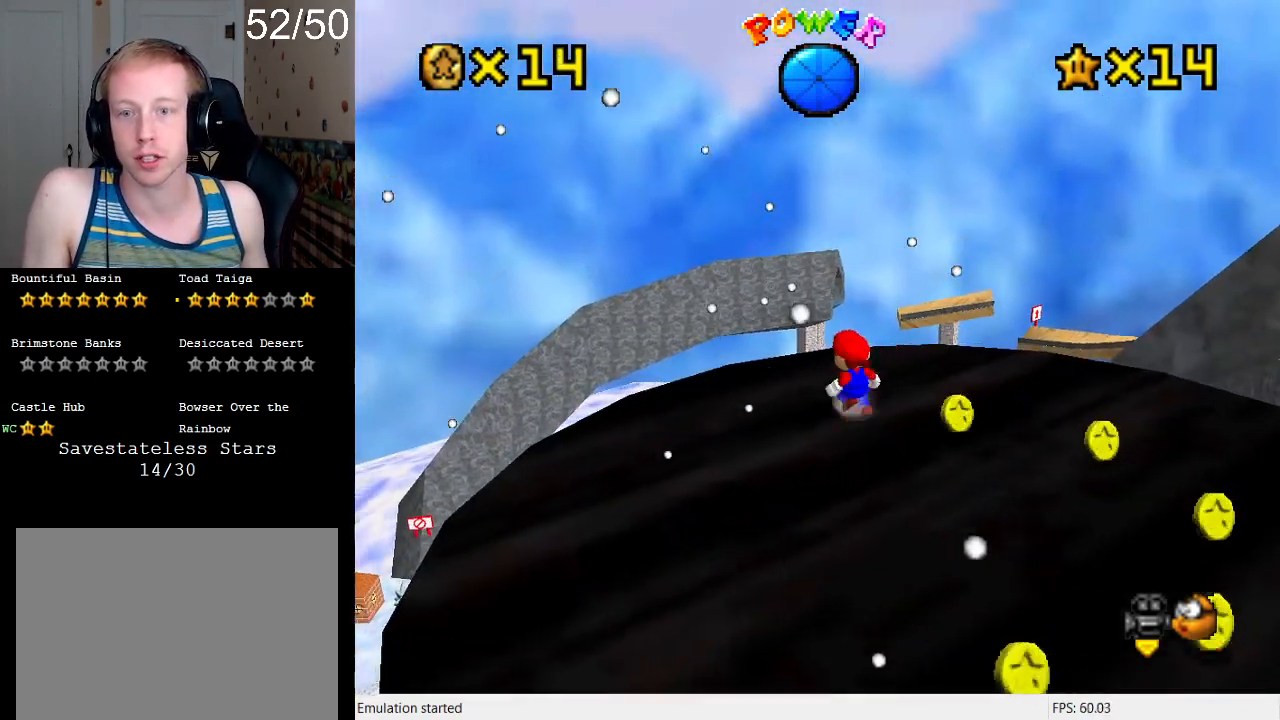
{"buttons": [], "left_stick": "center", "right_stick": "center", "events": [[33, "left_stick", "left"], [267, "left_stick", "down-left"], [433, "left_stick", "center"]]}
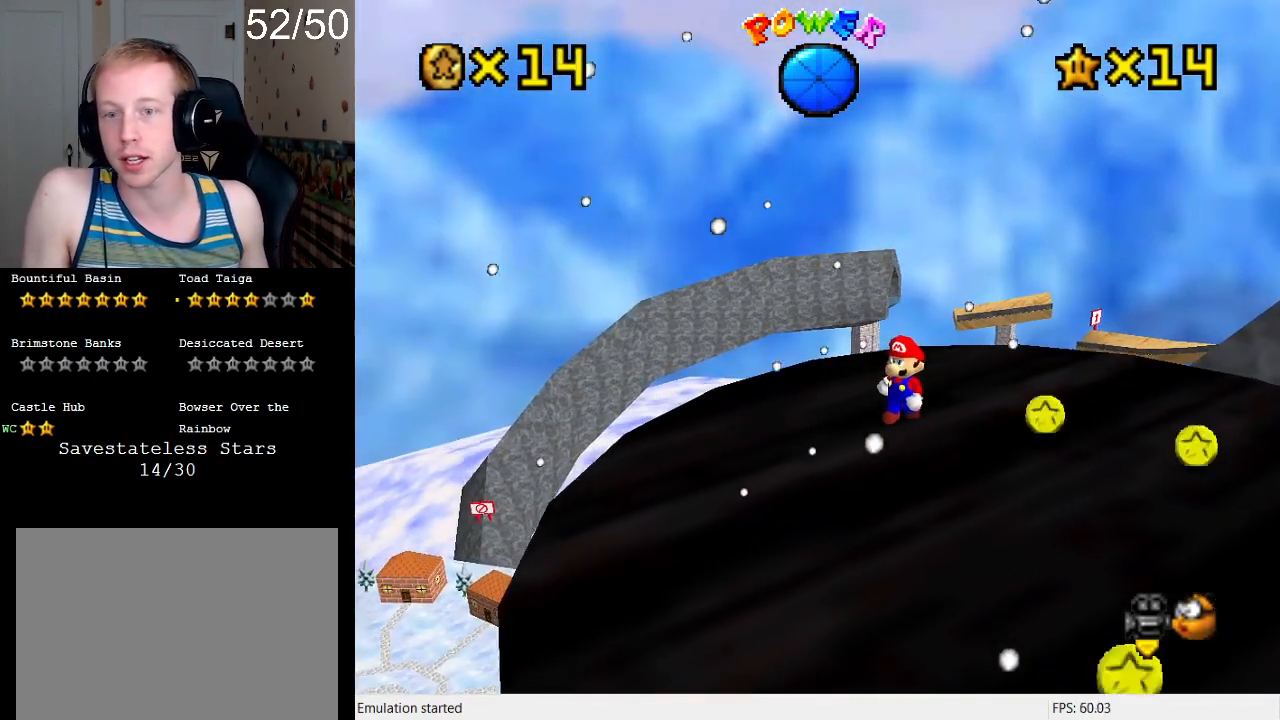
{"buttons": [], "left_stick": "center", "right_stick": "center", "events": [[167, "left_stick", "down-left"], [333, "left_stick", "center"]]}
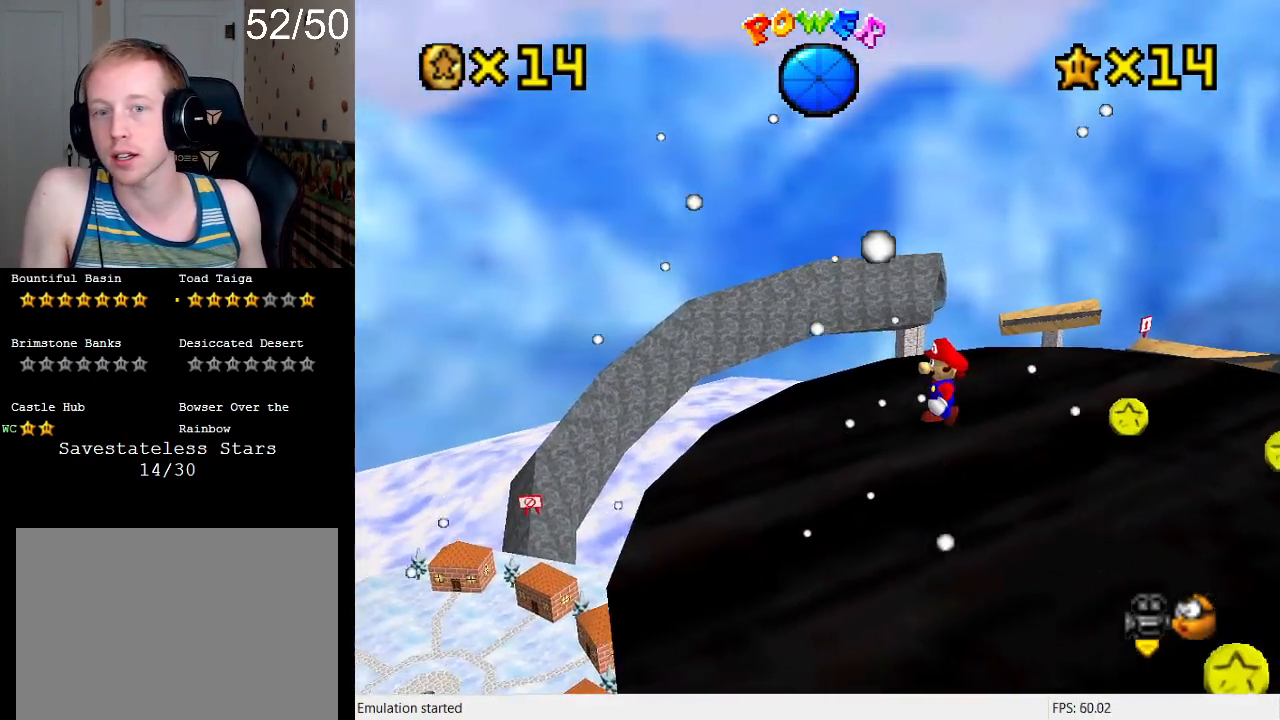
{"buttons": [], "left_stick": "center", "right_stick": "center", "events": []}
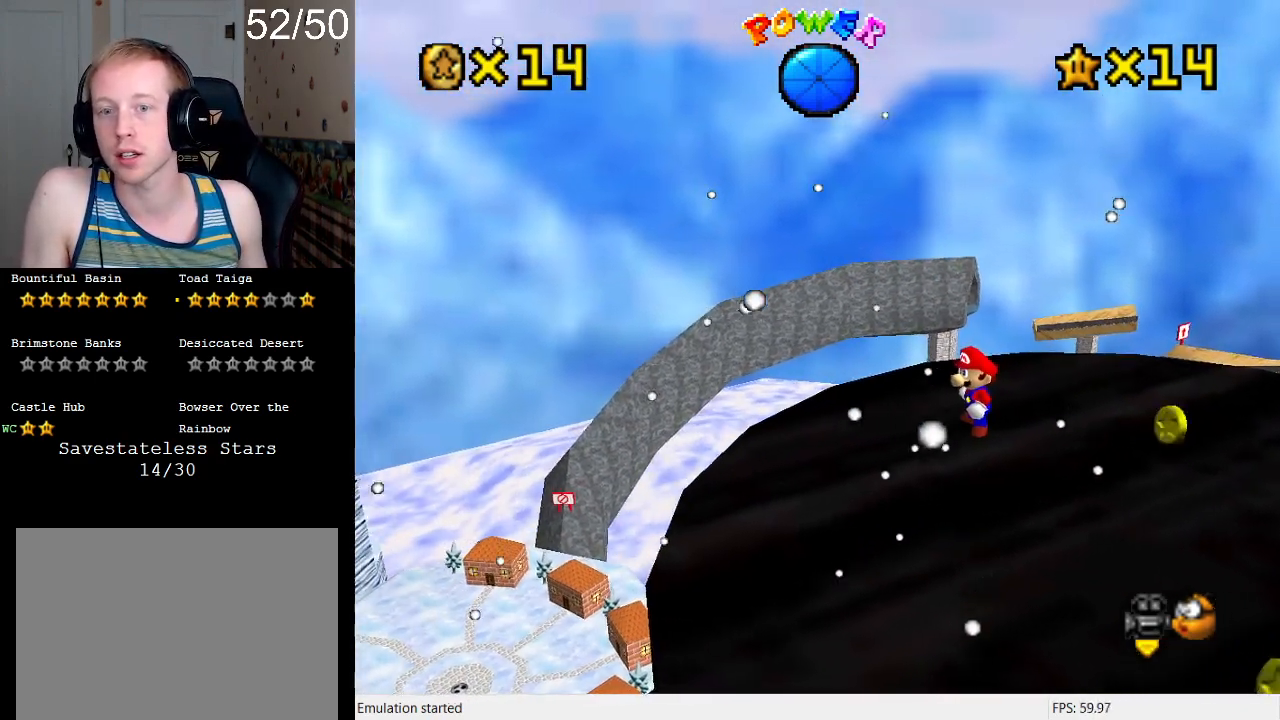
{"buttons": [], "left_stick": "right", "right_stick": "center", "events": [[500, "left_stick", "right"]]}
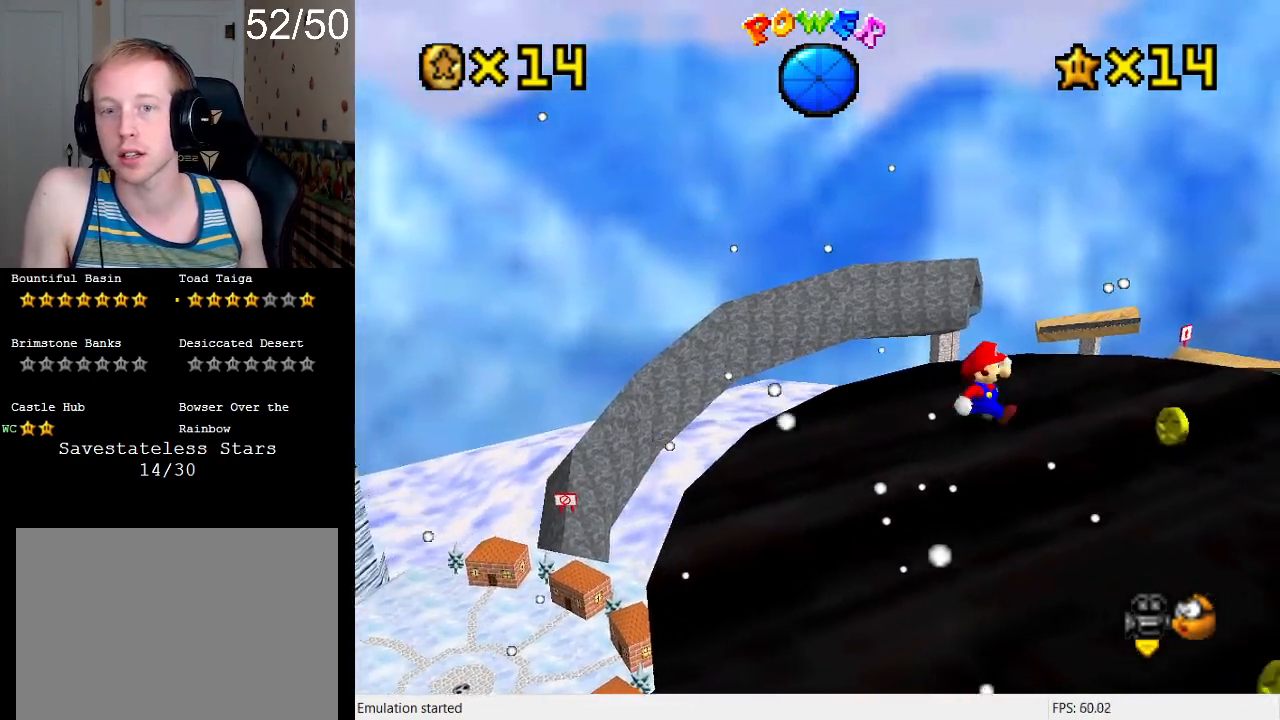
{"buttons": [], "left_stick": "up-right", "right_stick": "center", "events": [[33, "L1", "down"], [33, "left_stick", "up-right"], [133, "L1", "up"]]}
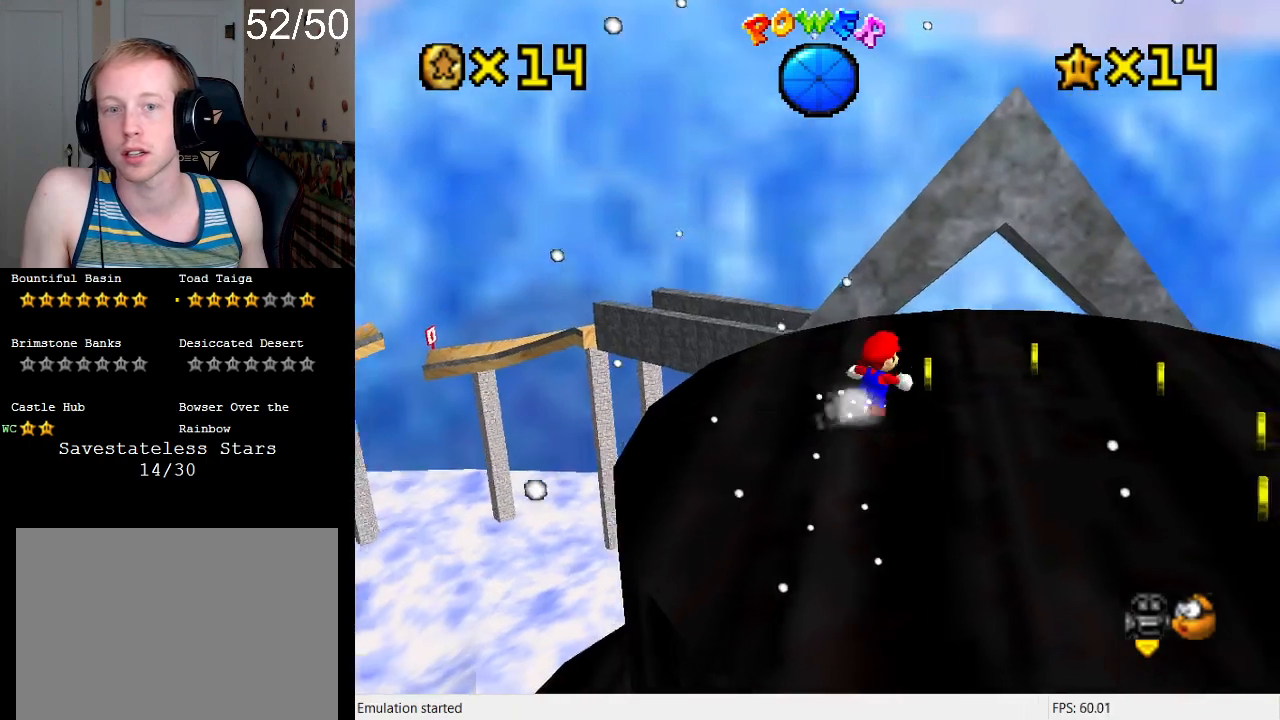
{"buttons": [], "left_stick": "up-left", "right_stick": "center", "events": [[367, "L1", "down"], [467, "left_stick", "up-left"], [500, "L1", "up"]]}
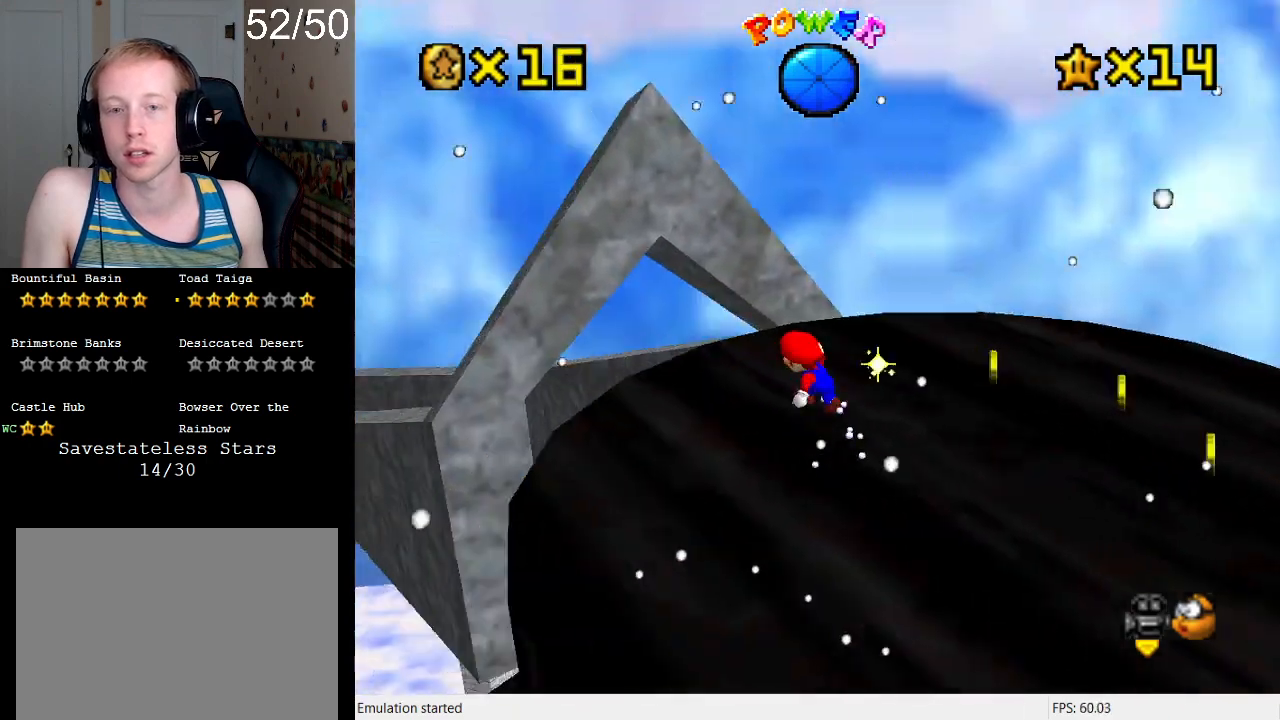
{"buttons": [], "left_stick": "up-left", "right_stick": "center", "events": [[33, "left_stick", "center"], [233, "left_stick", "up-left"], [367, "left_stick", "center"], [500, "left_stick", "up-left"]]}
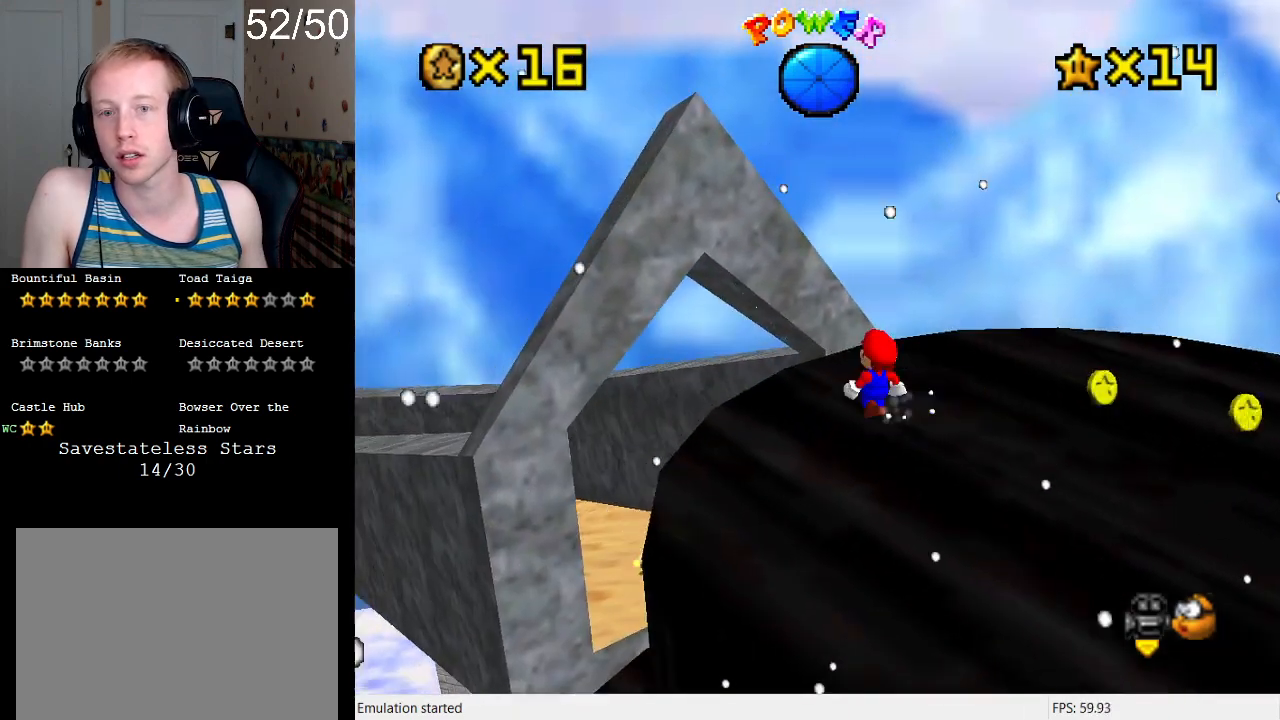
{"buttons": [], "left_stick": "up-left", "right_stick": "center", "events": [[367, "CROSS", "down"], [467, "CROSS", "up"]]}
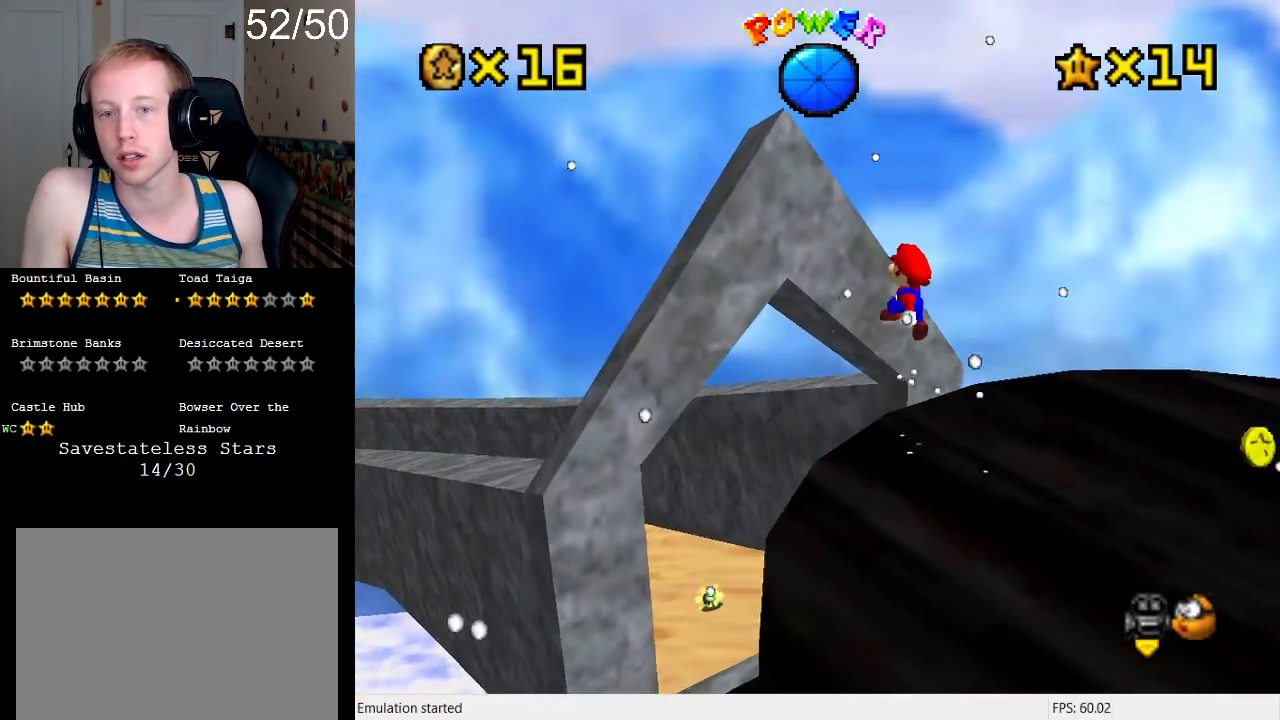
{"buttons": [], "left_stick": "up-left", "right_stick": "center", "events": []}
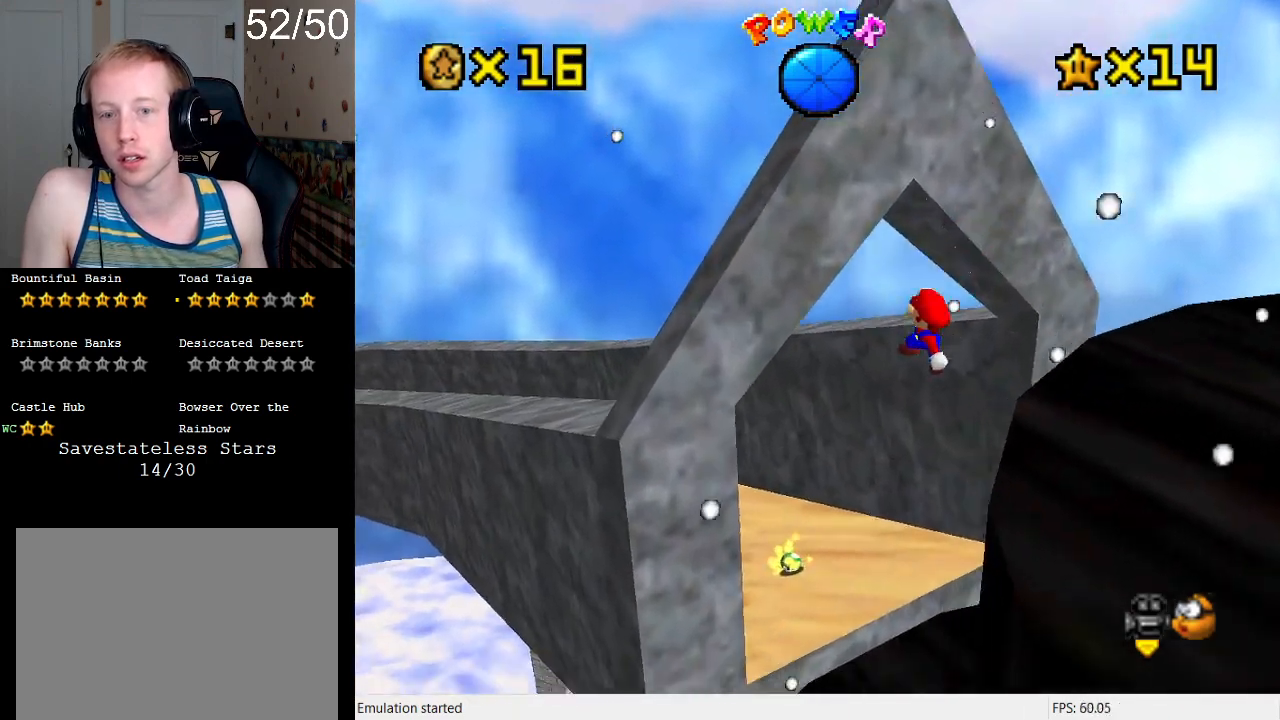
{"buttons": ["SQUARE"], "left_stick": "up", "right_stick": "center", "events": [[100, "left_stick", "down-right"], [333, "SQUARE", "down"], [333, "left_stick", "up-right"], [400, "left_stick", "up"]]}
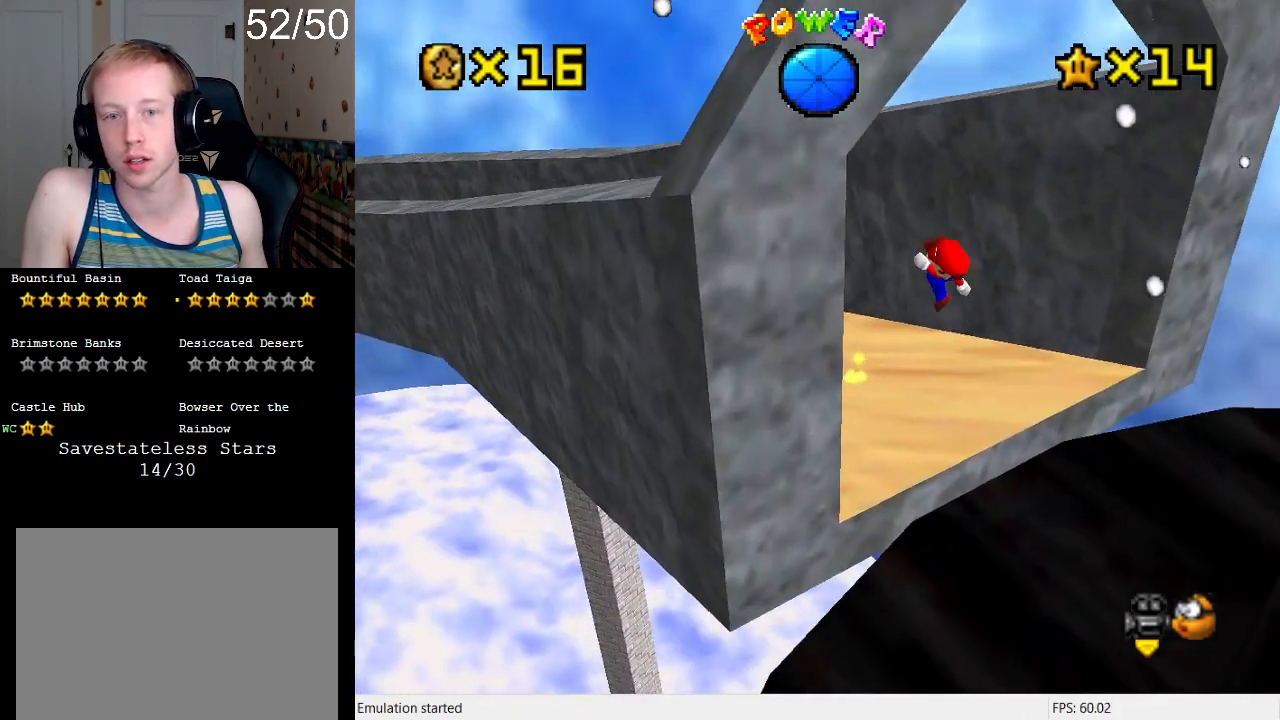
{"buttons": [], "left_stick": "up-left", "right_stick": "center", "events": [[33, "SQUARE", "up"], [167, "R1", "down"], [167, "left_stick", "up-left"], [300, "R1", "up"]]}
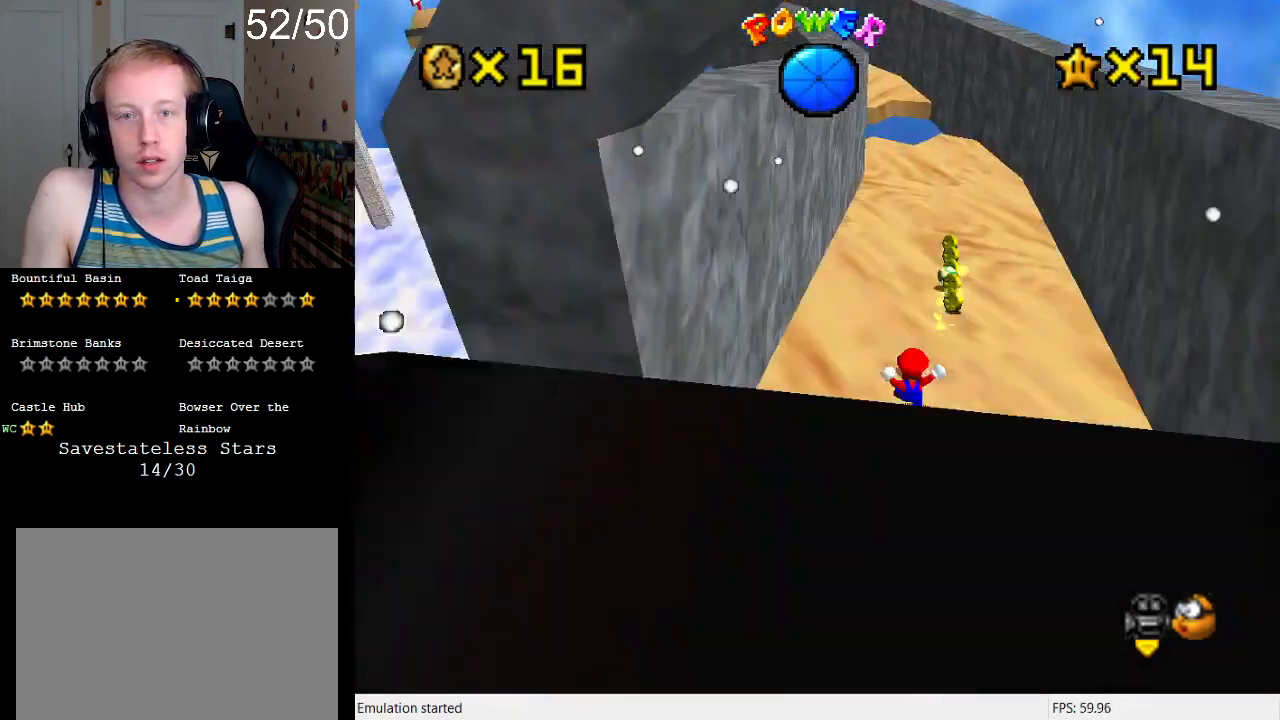
{"buttons": [], "left_stick": "up-right", "right_stick": "center", "events": [[300, "left_stick", "up-right"]]}
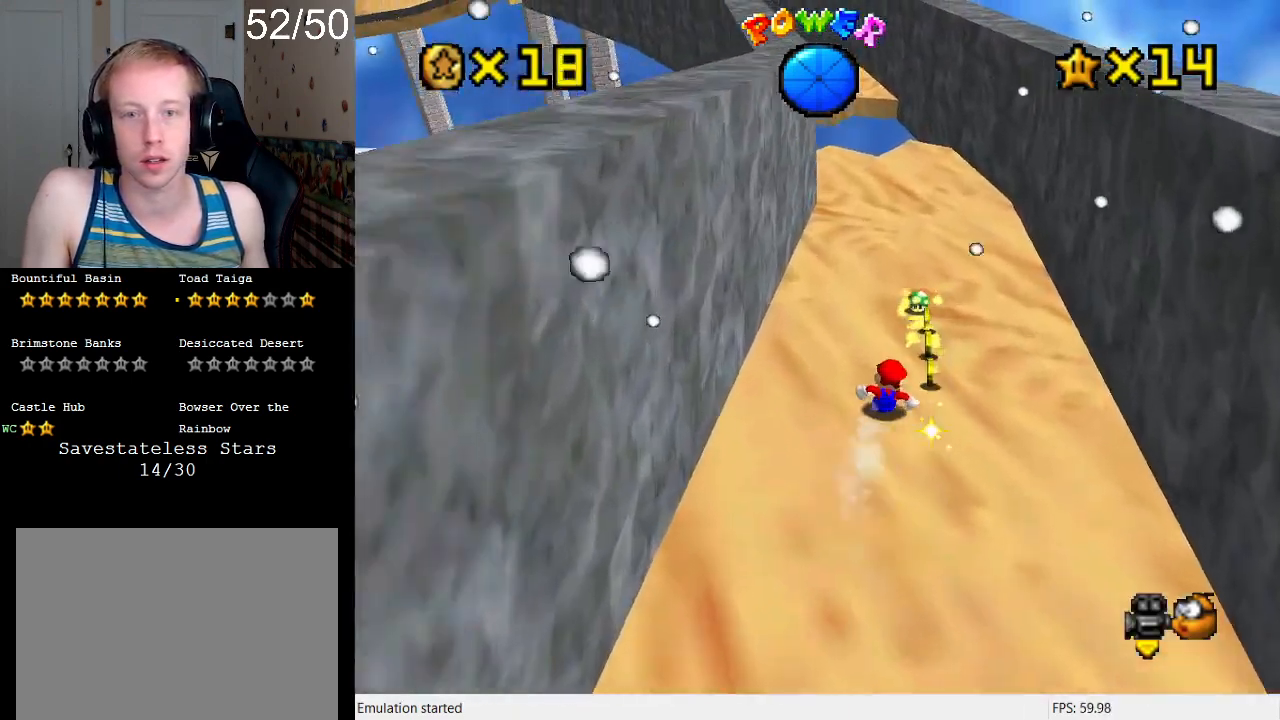
{"buttons": [], "left_stick": "up-left", "right_stick": "center", "events": [[67, "left_stick", "up"], [467, "left_stick", "up-left"]]}
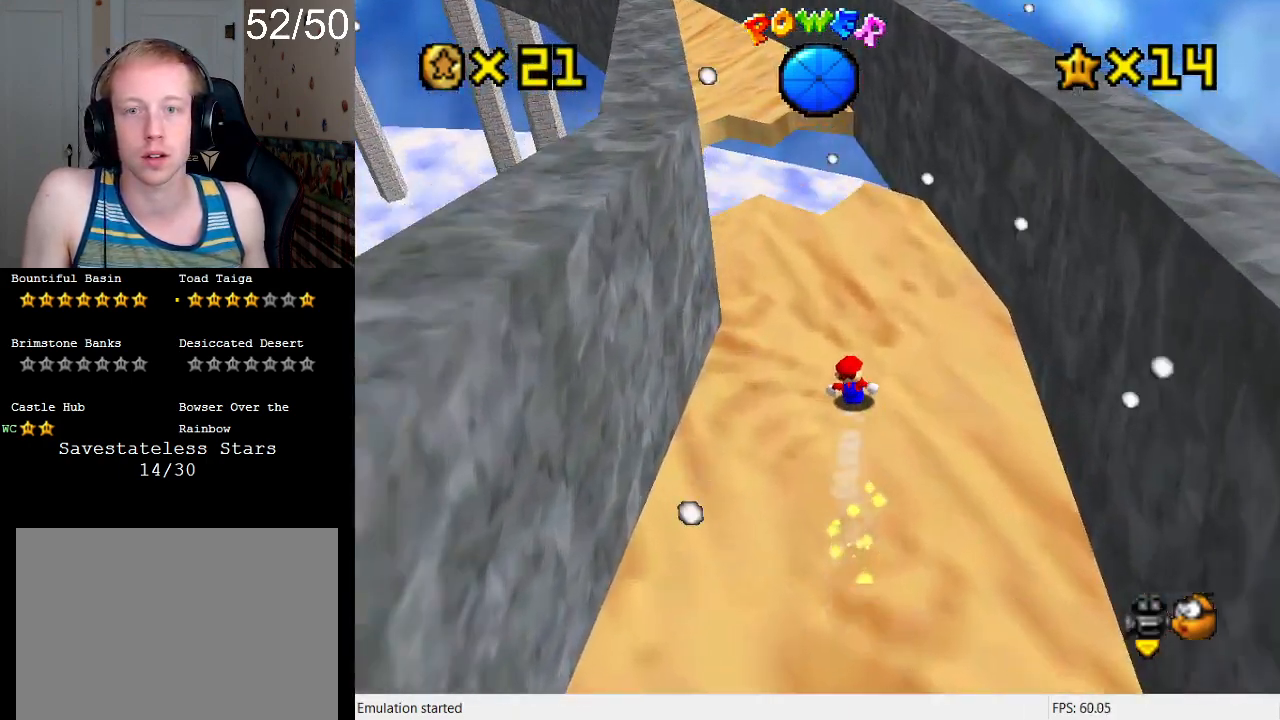
{"buttons": [], "left_stick": "up-left", "right_stick": "center", "events": []}
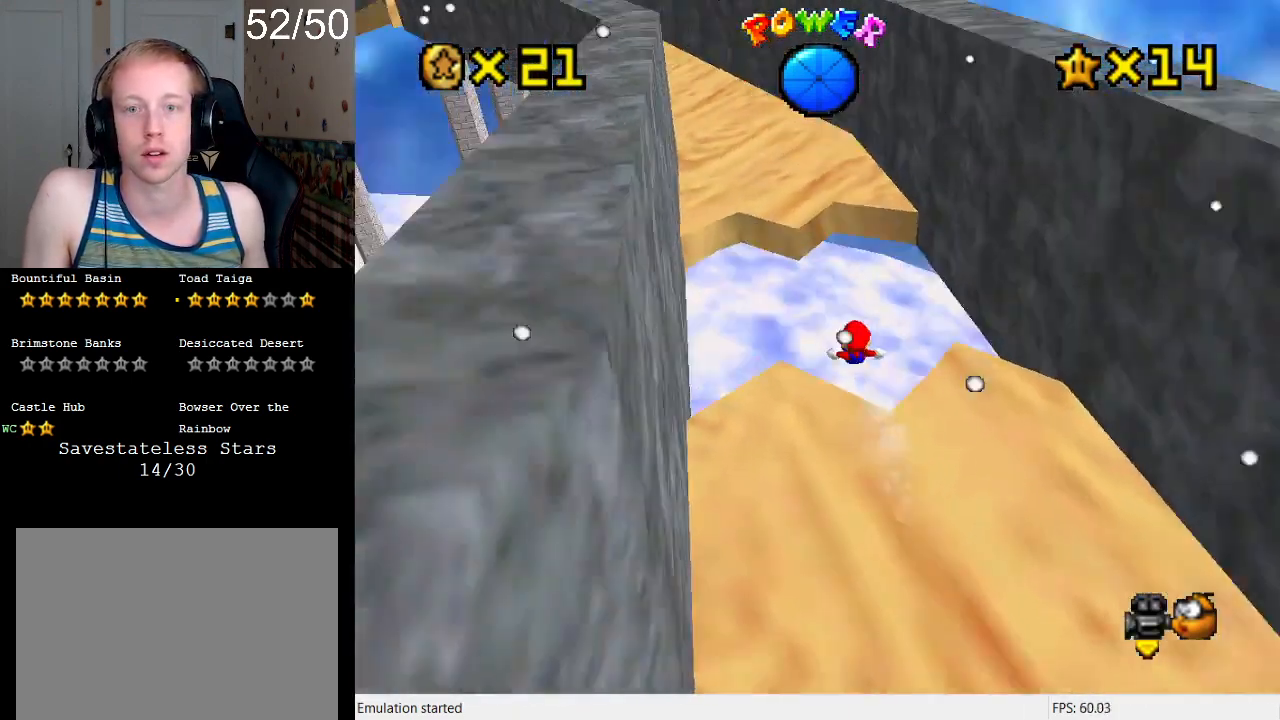
{"buttons": ["R1"], "left_stick": "up", "right_stick": "center", "events": [[467, "R1", "down"], [467, "left_stick", "up"]]}
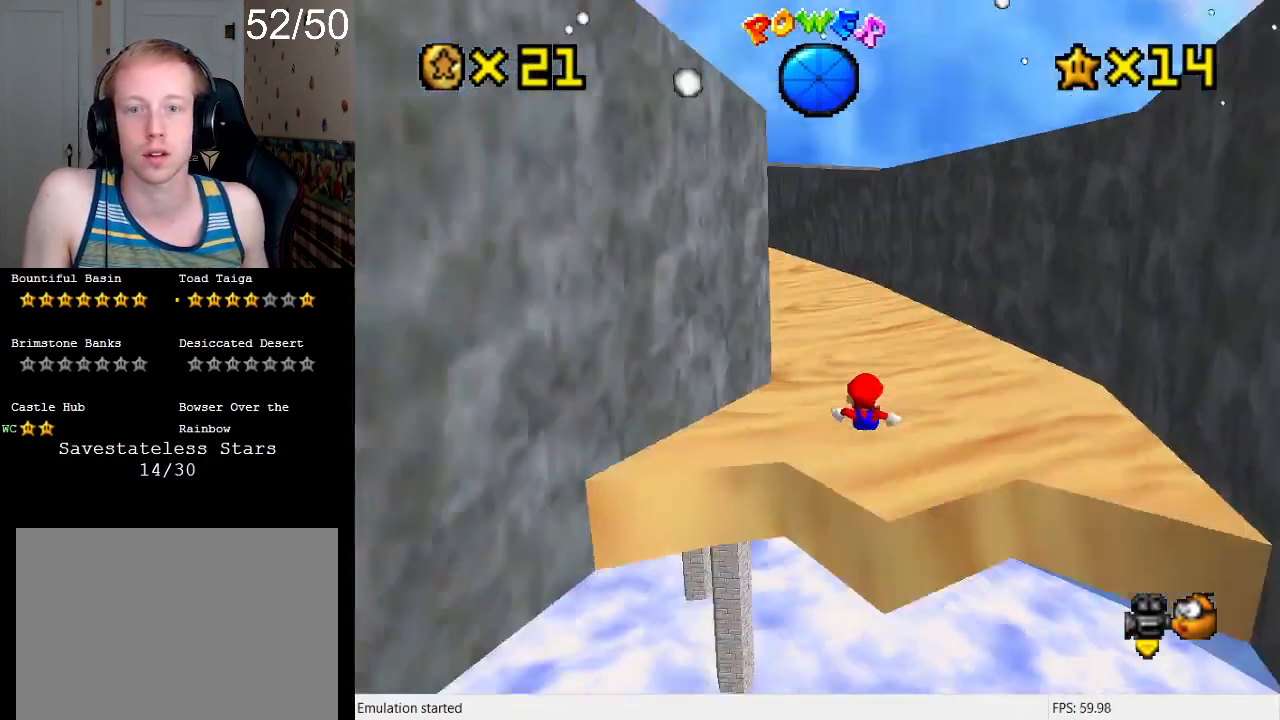
{"buttons": [], "left_stick": "up", "right_stick": "center", "events": [[100, "R1", "up"], [267, "left_stick", "up-right"], [467, "left_stick", "up"]]}
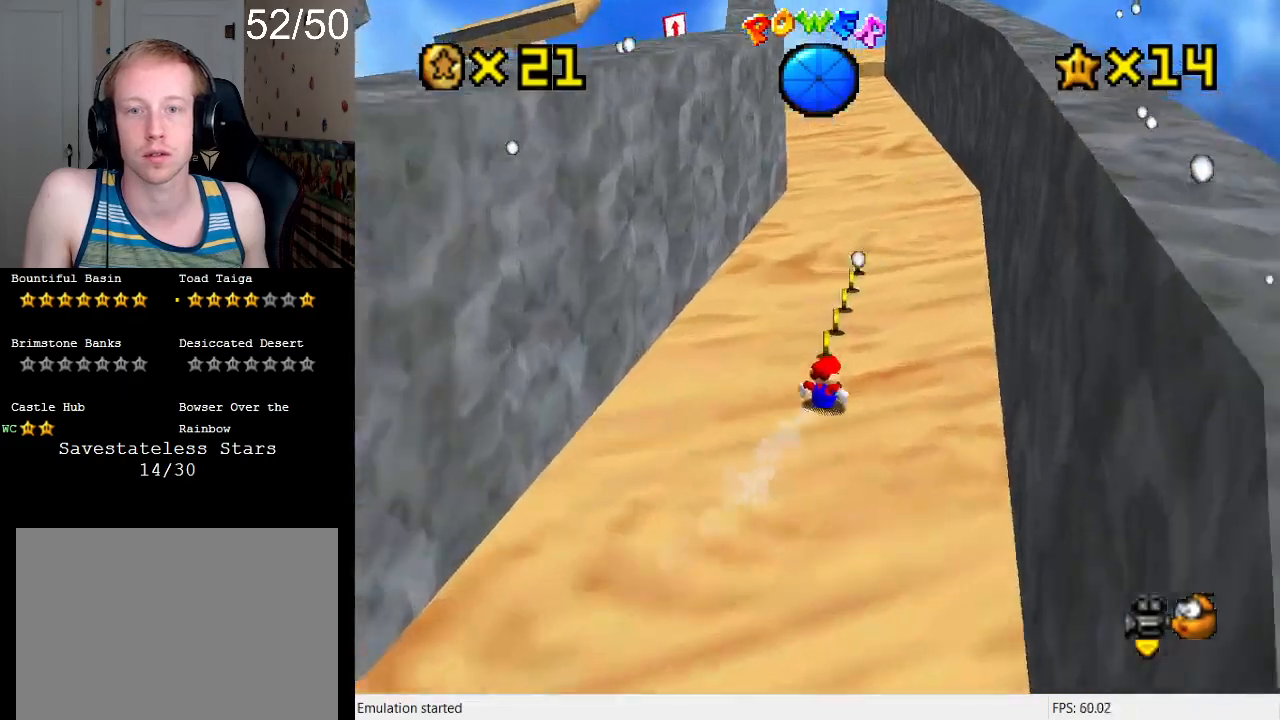
{"buttons": [], "left_stick": "up", "right_stick": "center", "events": []}
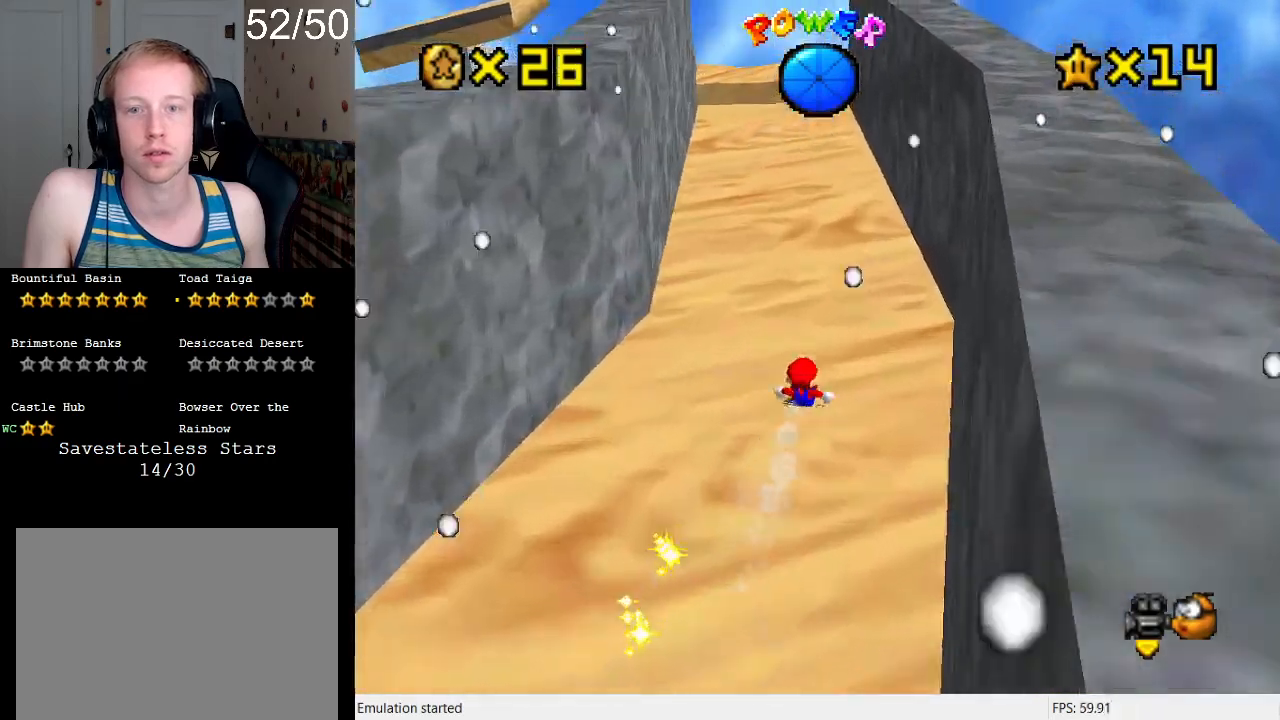
{"buttons": [], "left_stick": "down-left", "right_stick": "center", "events": [[33, "left_stick", "center"], [100, "left_stick", "down-left"], [200, "left_stick", "down"], [367, "left_stick", "down-left"]]}
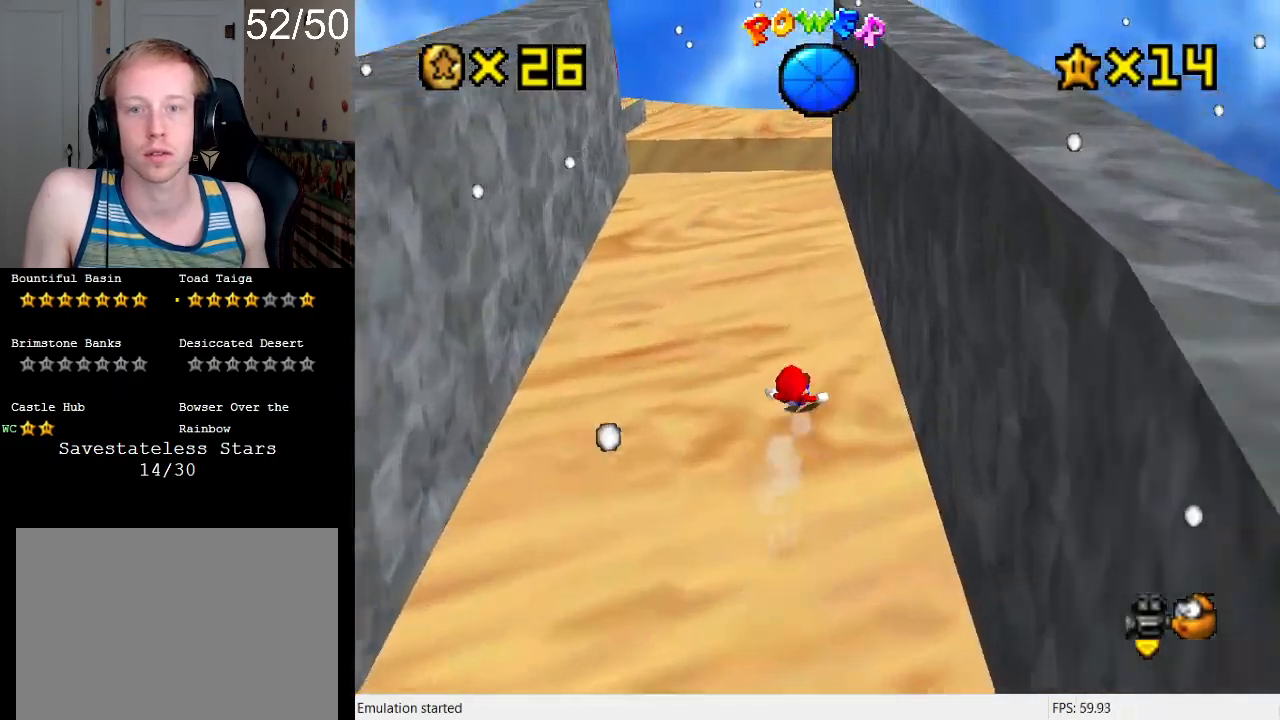
{"buttons": [], "left_stick": "up-left", "right_stick": "center", "events": [[133, "left_stick", "up-left"]]}
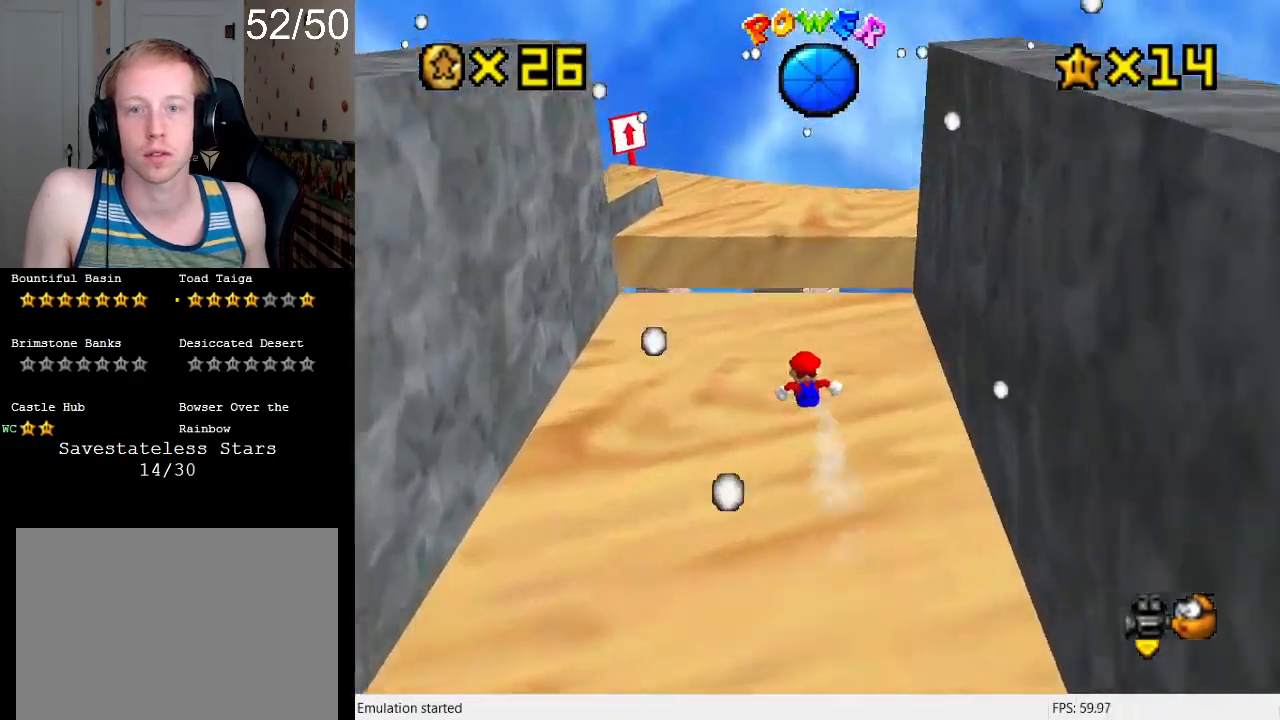
{"buttons": [], "left_stick": "down-right", "right_stick": "center", "events": [[167, "CROSS", "down"], [267, "left_stick", "down"], [300, "CROSS", "up"], [467, "left_stick", "down-right"]]}
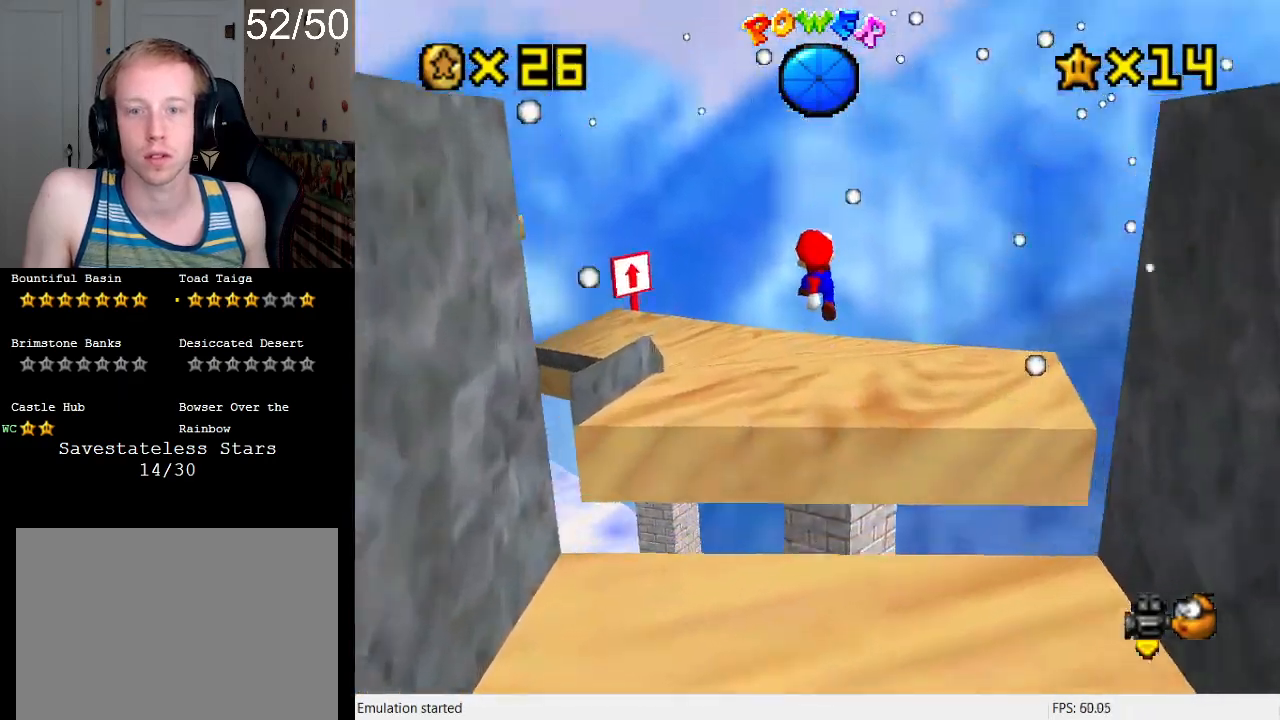
{"buttons": [], "left_stick": "center", "right_stick": "center", "events": [[100, "R1", "down"], [133, "left_stick", "up-right"], [267, "R1", "up"], [300, "left_stick", "center"]]}
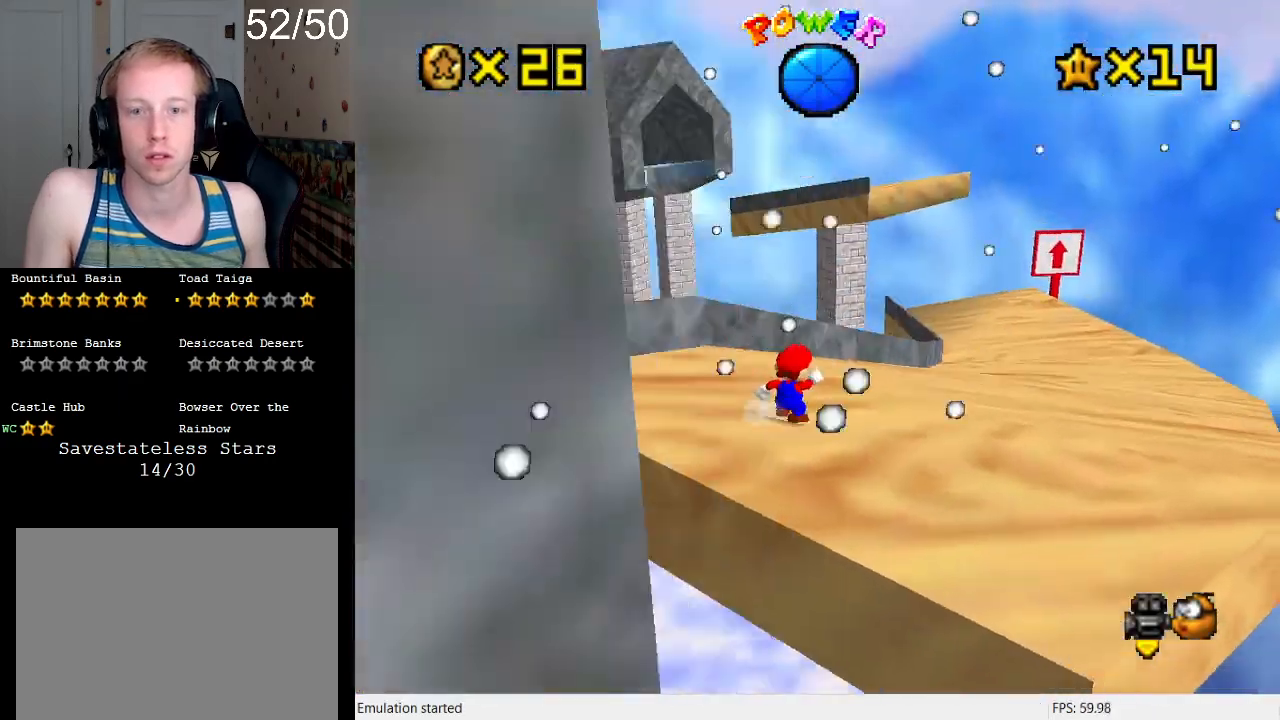
{"buttons": [], "left_stick": "up", "right_stick": "center", "events": [[33, "left_stick", "up-right"], [400, "left_stick", "up"]]}
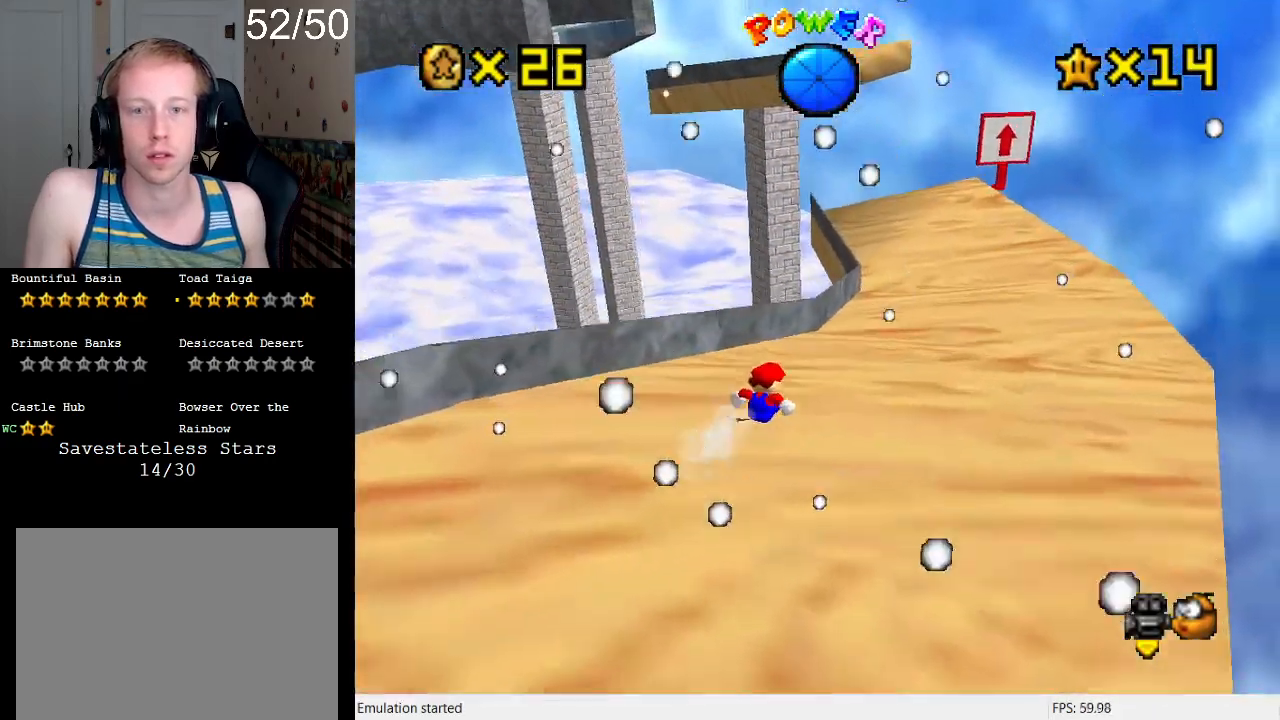
{"buttons": [], "left_stick": "up", "right_stick": "center", "events": [[33, "left_stick", "up-right"], [233, "left_stick", "up"]]}
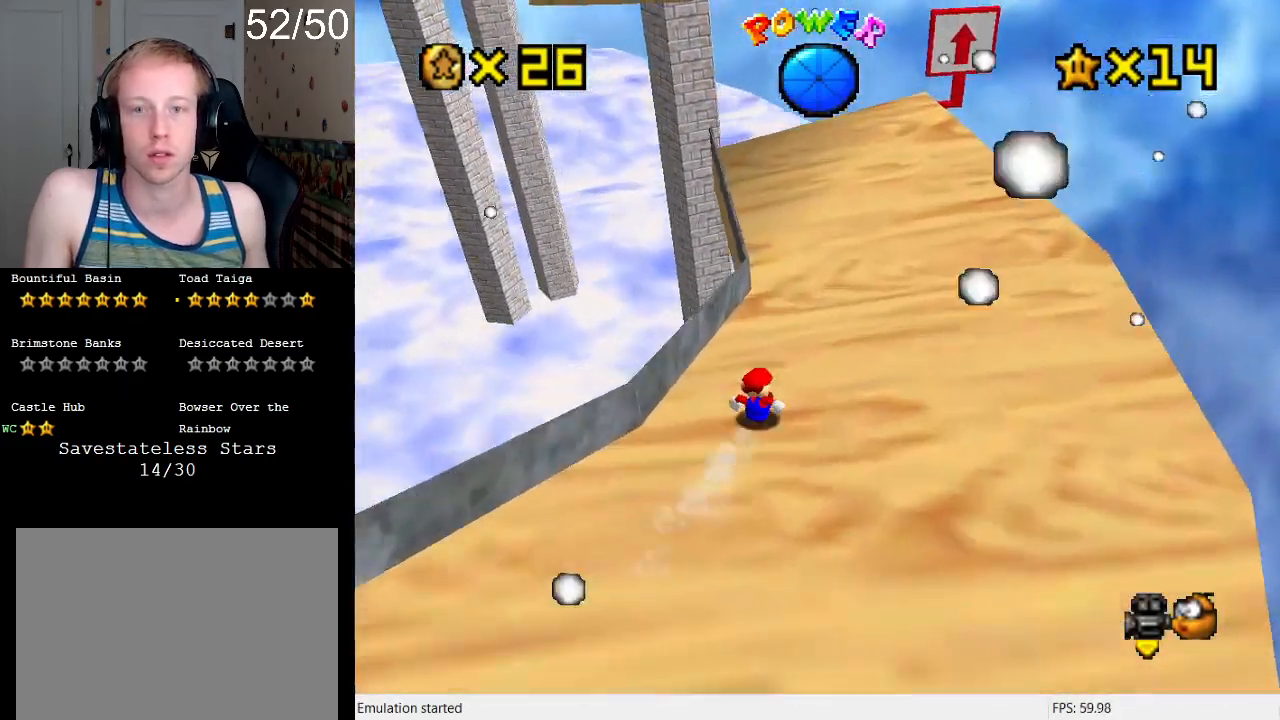
{"buttons": ["CROSS"], "left_stick": "up", "right_stick": "center", "events": [[500, "CROSS", "down"]]}